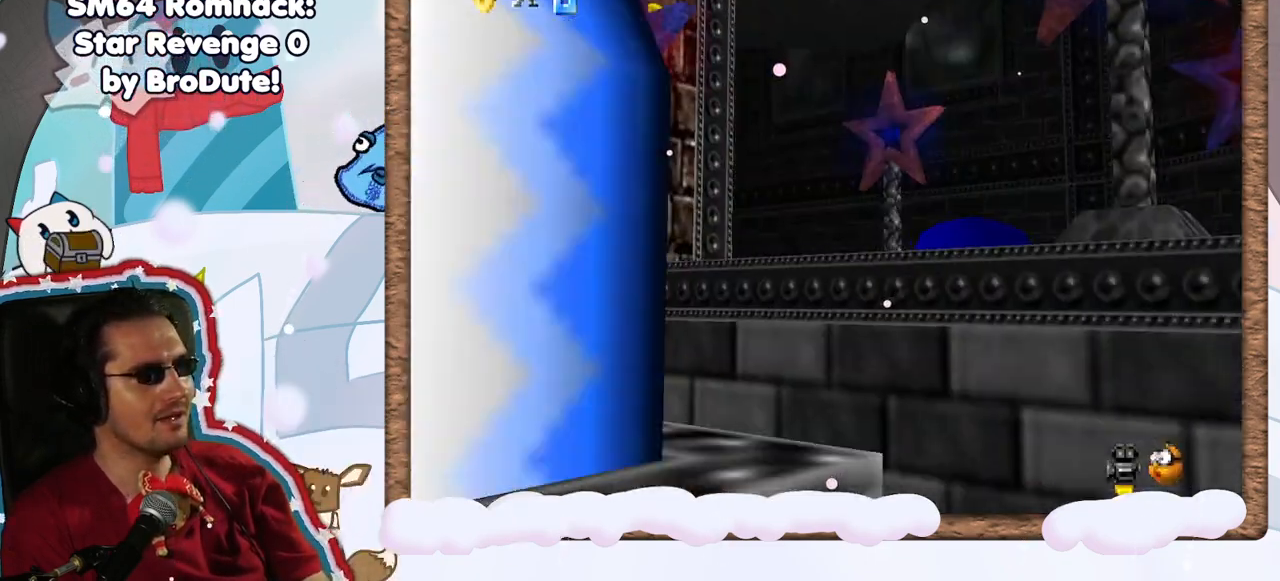
Gameplay with a controller (Nintendo layout); each line is a JSON object with the inputs held at the frame after it. "events" lists button and stick changes between this image and that frame as [ms after this image, input, new state], when the widget could be followed in between. Not read: L3 R3.
{"buttons": [], "left_stick": "center", "events": []}
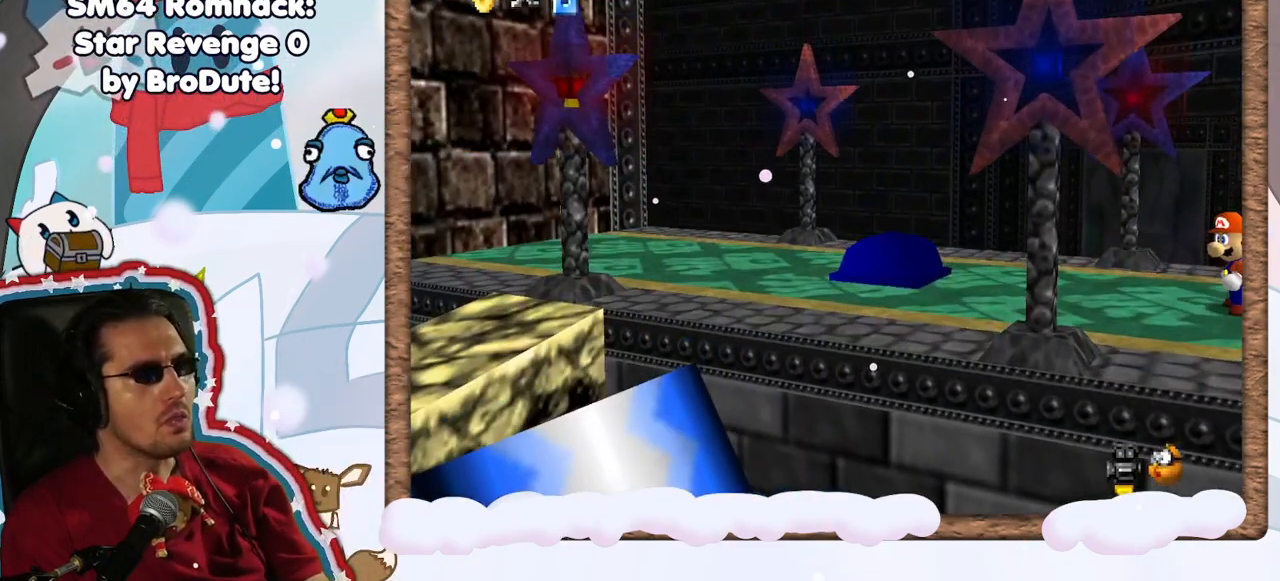
{"buttons": [], "left_stick": "left", "events": [[500, "left_stick", "left"]]}
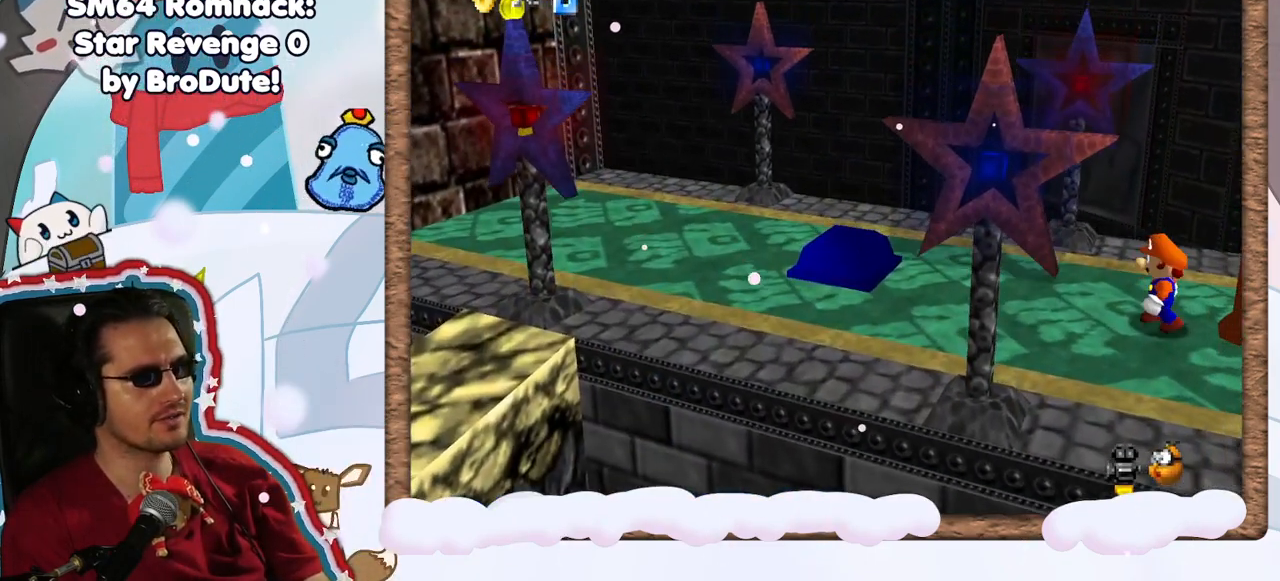
{"buttons": ["C_RIGHT"], "left_stick": "up-left", "events": [[50, "left_stick", "up-left"], [217, "C_RIGHT", "down"], [333, "C_RIGHT", "up"], [433, "C_RIGHT", "down"]]}
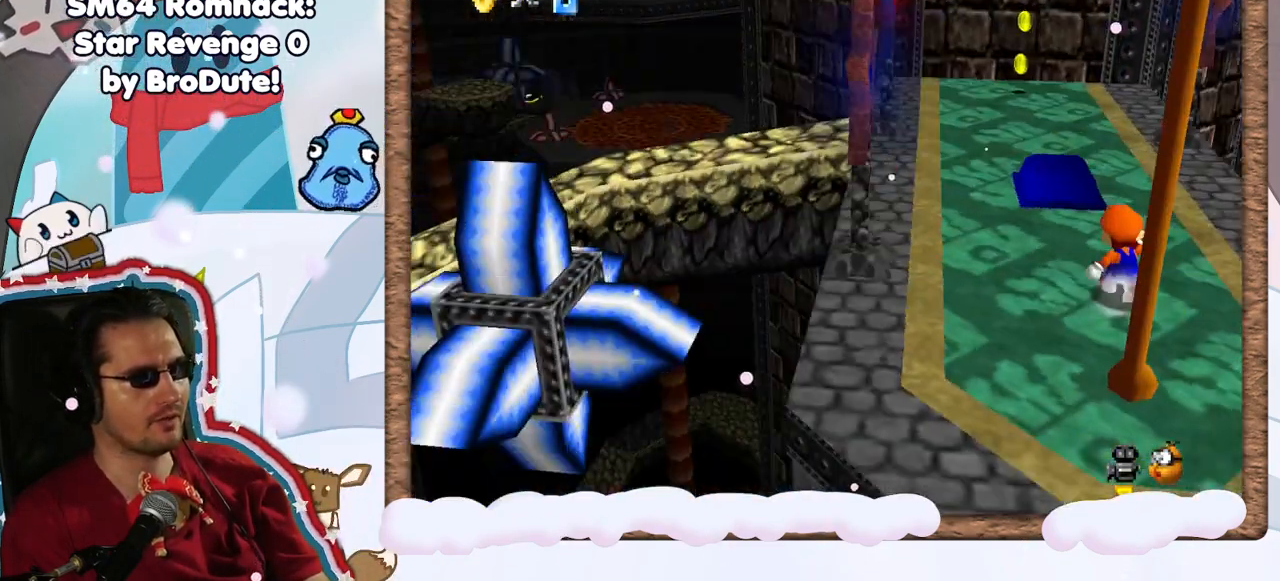
{"buttons": [], "left_stick": "up", "events": [[33, "C_RIGHT", "up"], [67, "left_stick", "up"], [117, "C_RIGHT", "down"], [250, "C_RIGHT", "up"]]}